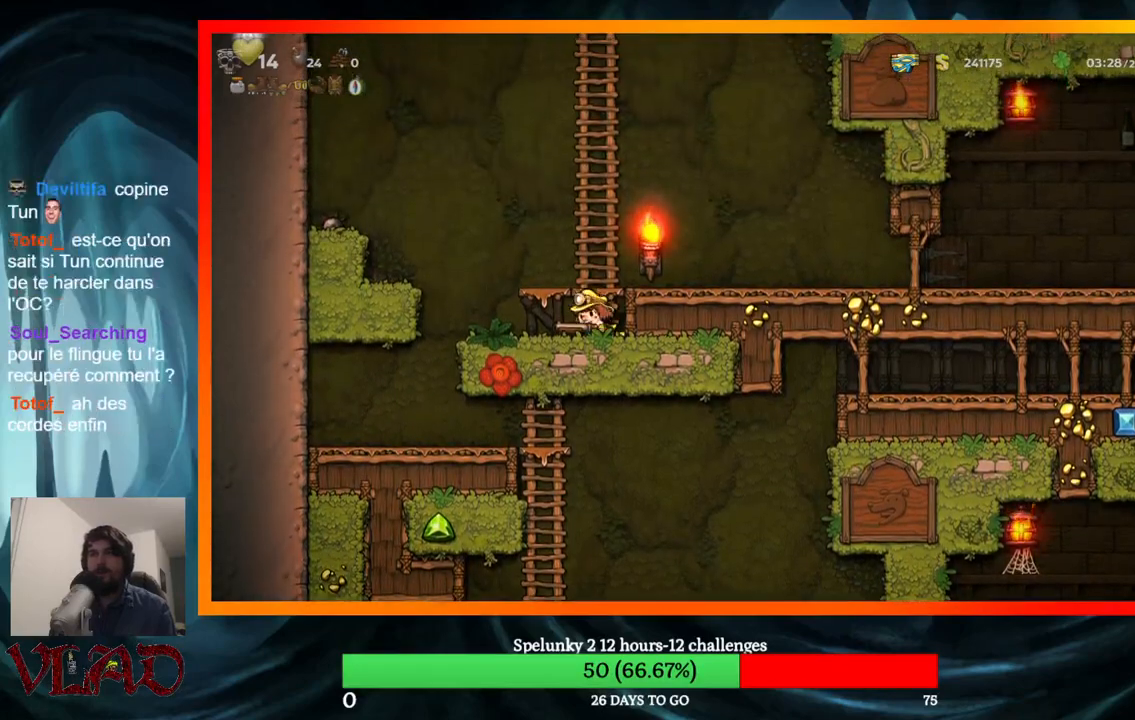
Gameplay with a controller (Xbox layout); each line is a JSON object with the inputs held at the frame after it. "events" lists button and stick changes between this image and that frame as [ms after this image, input, new state], when the widget could be followed in between. Not read: L1 R1 left_stick right_stick.
{"buttons": ["DPAD_DOWN"], "events": []}
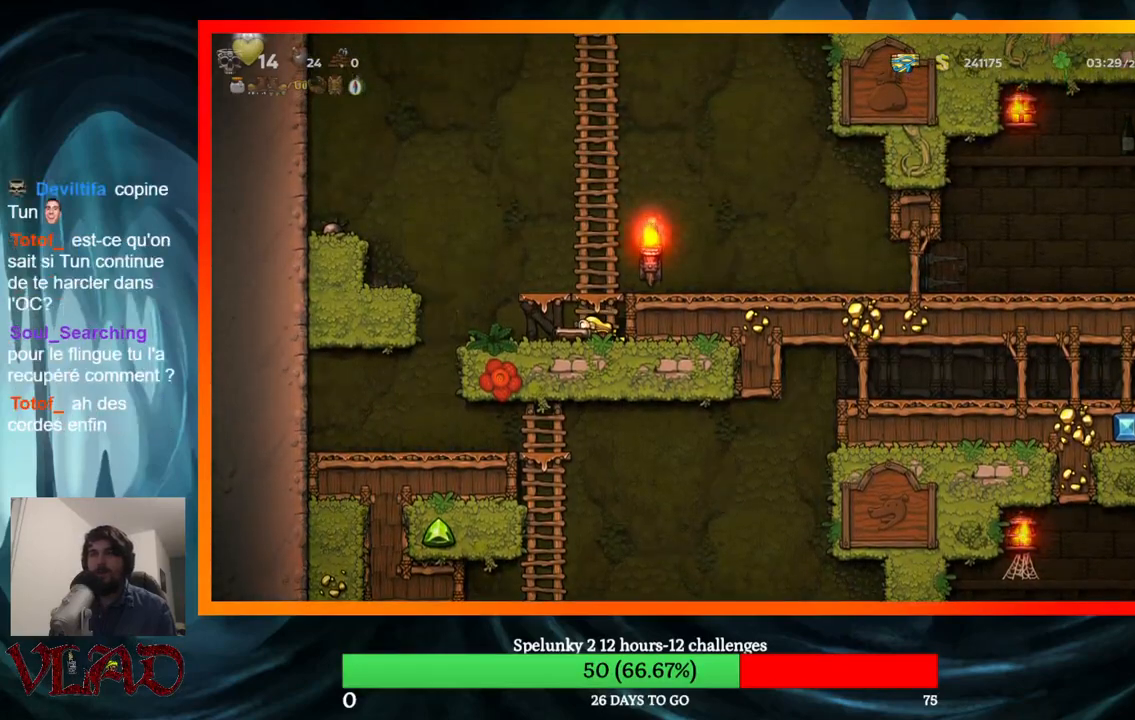
{"buttons": ["DPAD_DOWN"], "events": []}
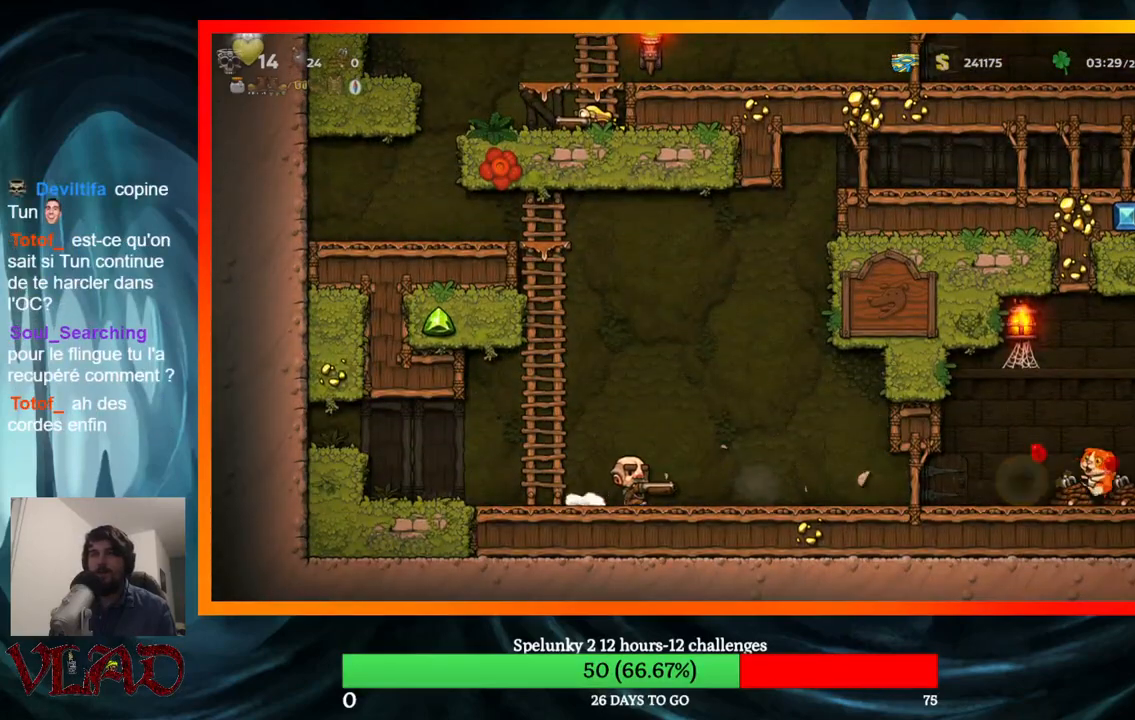
{"buttons": ["DPAD_LEFT"], "events": [[267, "DPAD_DOWN", "up"], [283, "DPAD_LEFT", "down"]]}
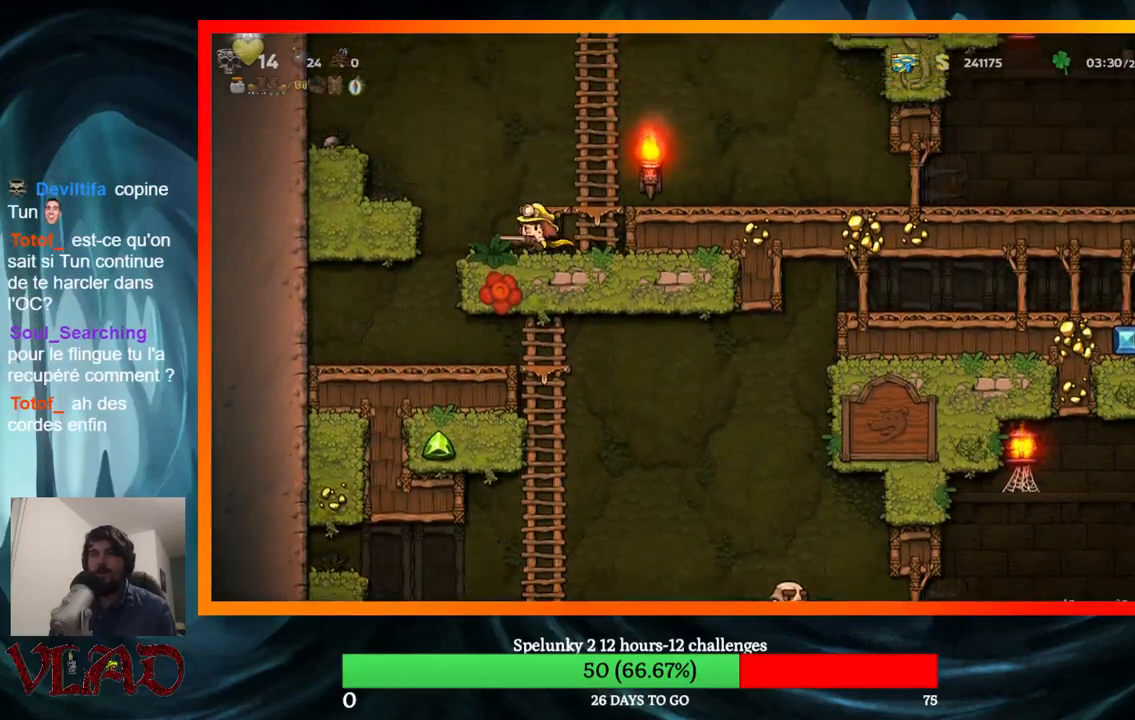
{"buttons": [], "events": [[217, "DPAD_LEFT", "up"]]}
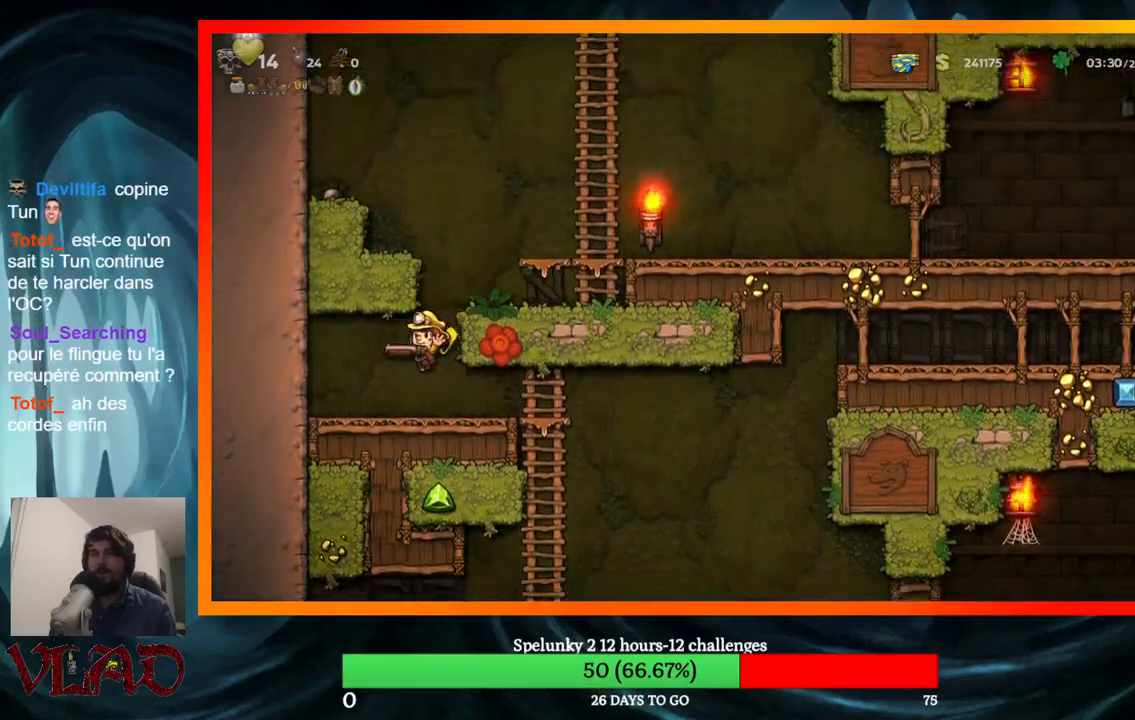
{"buttons": ["A"], "events": [[33, "DPAD_RIGHT", "down"], [333, "DPAD_DOWN", "down"], [417, "A", "down"], [417, "DPAD_RIGHT", "up"], [467, "DPAD_DOWN", "up"]]}
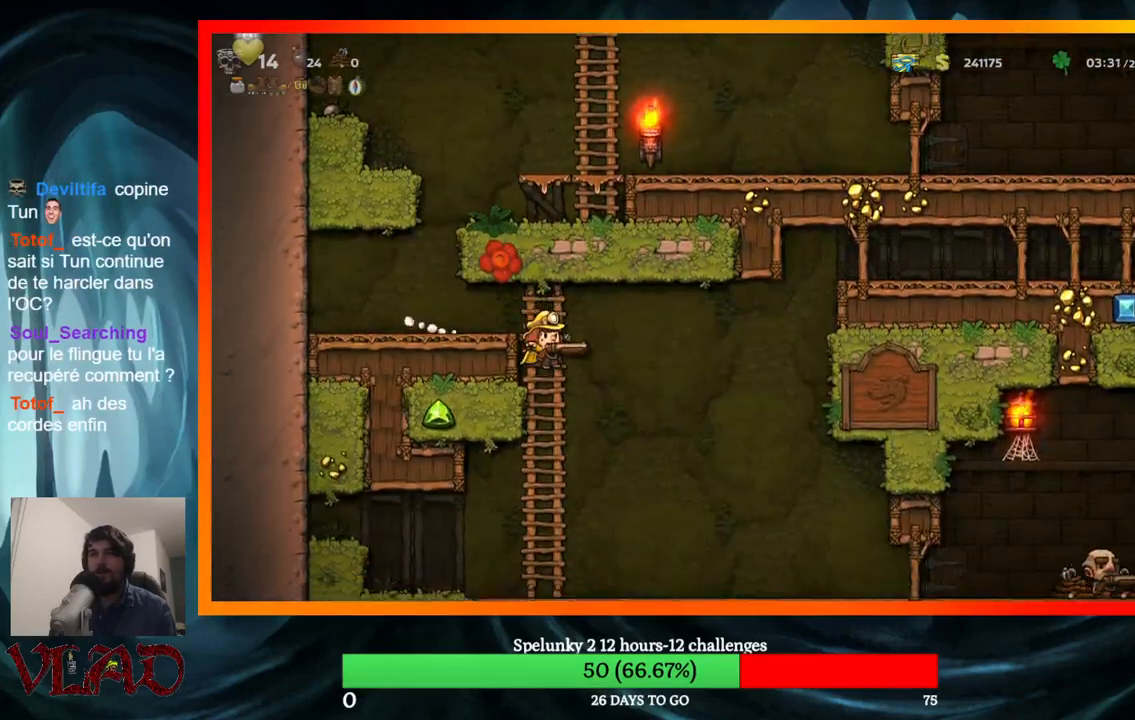
{"buttons": [], "events": [[17, "A", "up"], [117, "DPAD_RIGHT", "down"], [333, "DPAD_RIGHT", "up"], [417, "X", "down"], [500, "X", "up"]]}
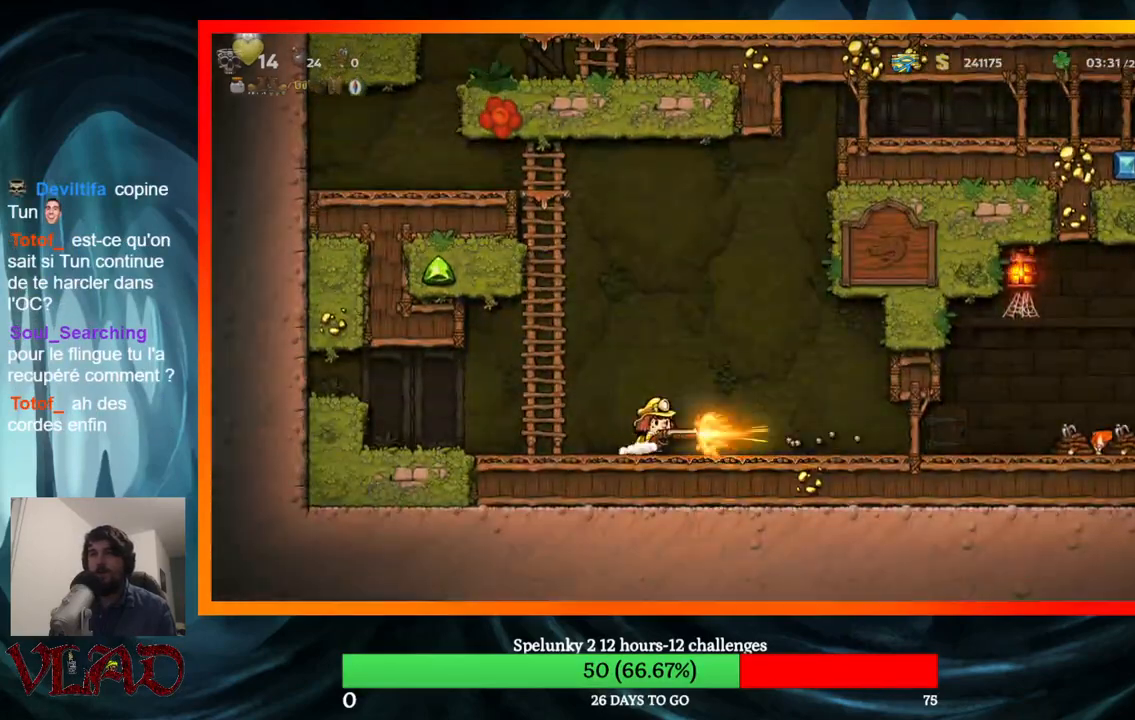
{"buttons": ["X"], "events": [[33, "X", "down"], [183, "X", "up"], [233, "X", "down"], [350, "X", "up"], [417, "X", "down"]]}
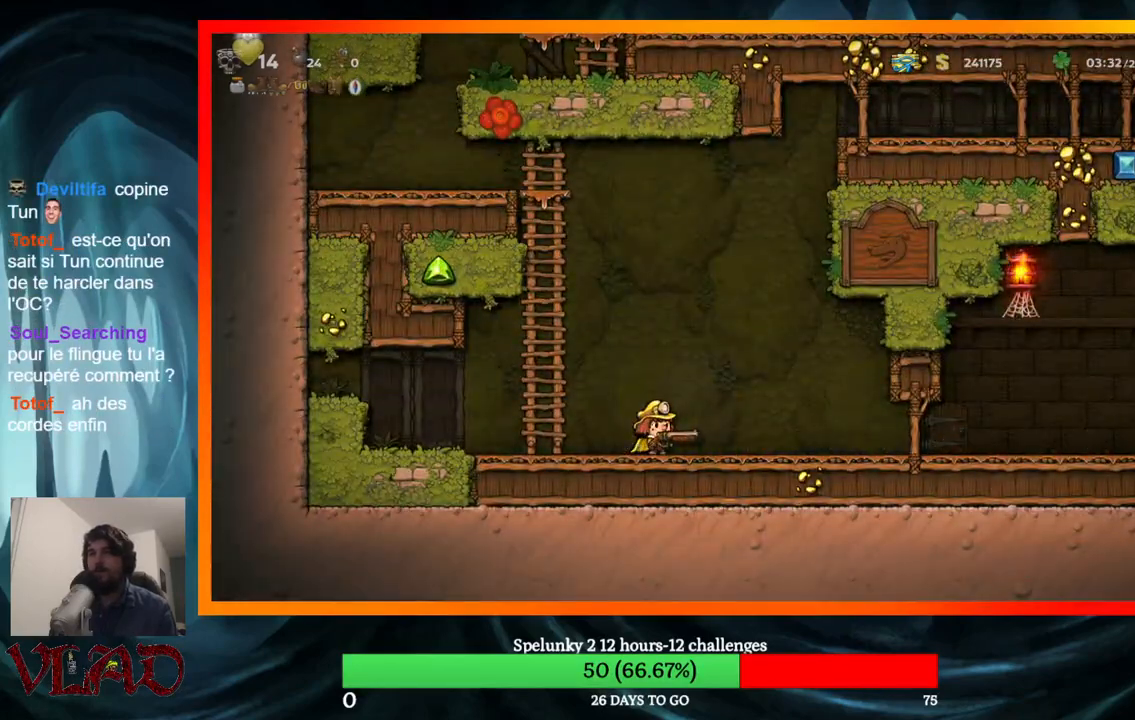
{"buttons": [], "events": [[50, "X", "up"], [100, "X", "down"], [250, "X", "up"], [300, "X", "down"], [450, "X", "up"]]}
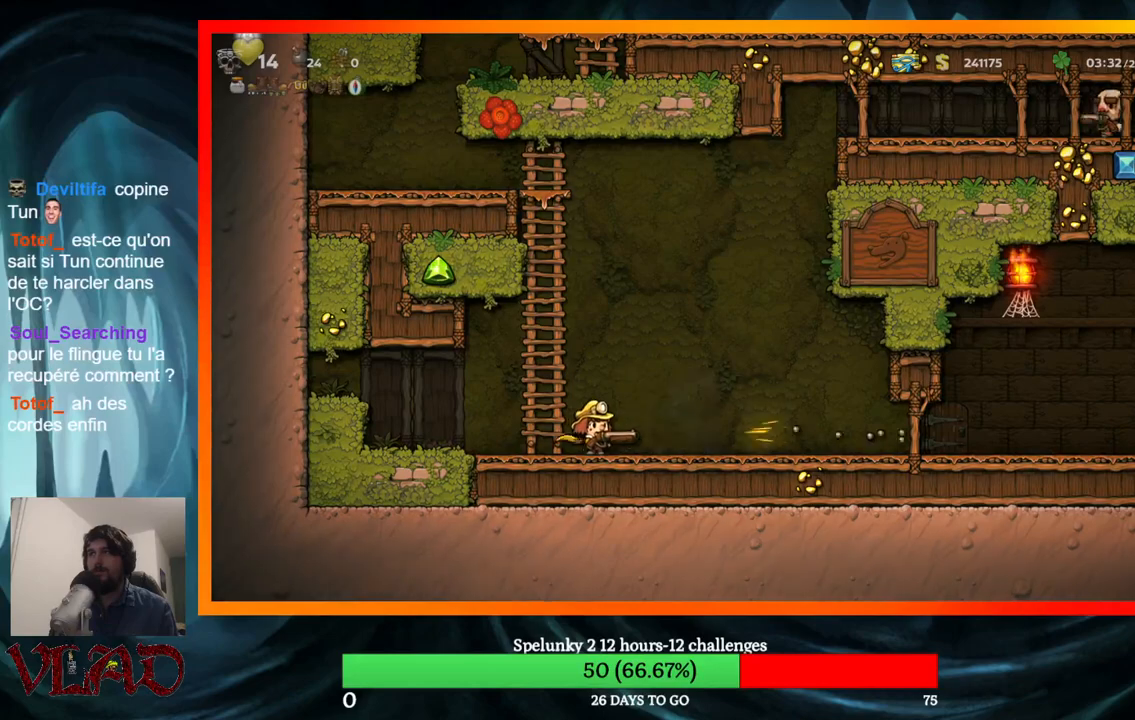
{"buttons": ["A", "DPAD_UP"], "events": [[17, "A", "down"], [117, "DPAD_LEFT", "down"], [183, "DPAD_UP", "down"], [283, "DPAD_LEFT", "up"], [300, "A", "up"], [367, "A", "down"]]}
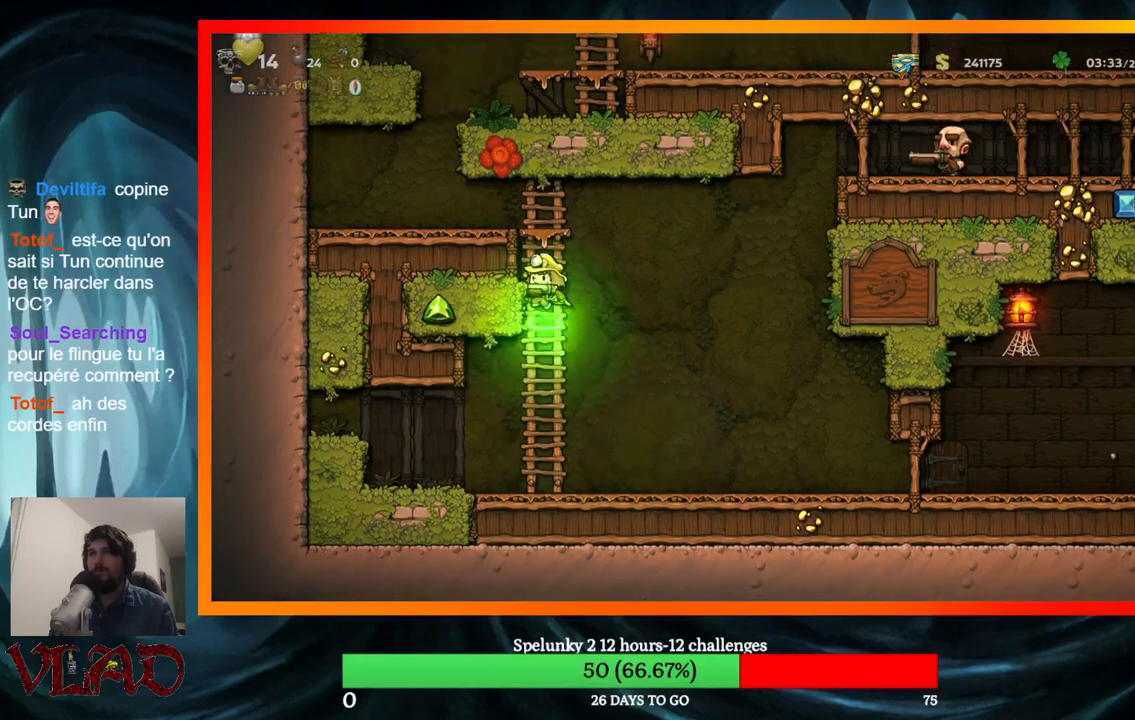
{"buttons": ["DPAD_LEFT"], "events": [[83, "A", "up"], [167, "A", "down"], [183, "DPAD_LEFT", "down"], [267, "DPAD_UP", "up"], [350, "A", "up"]]}
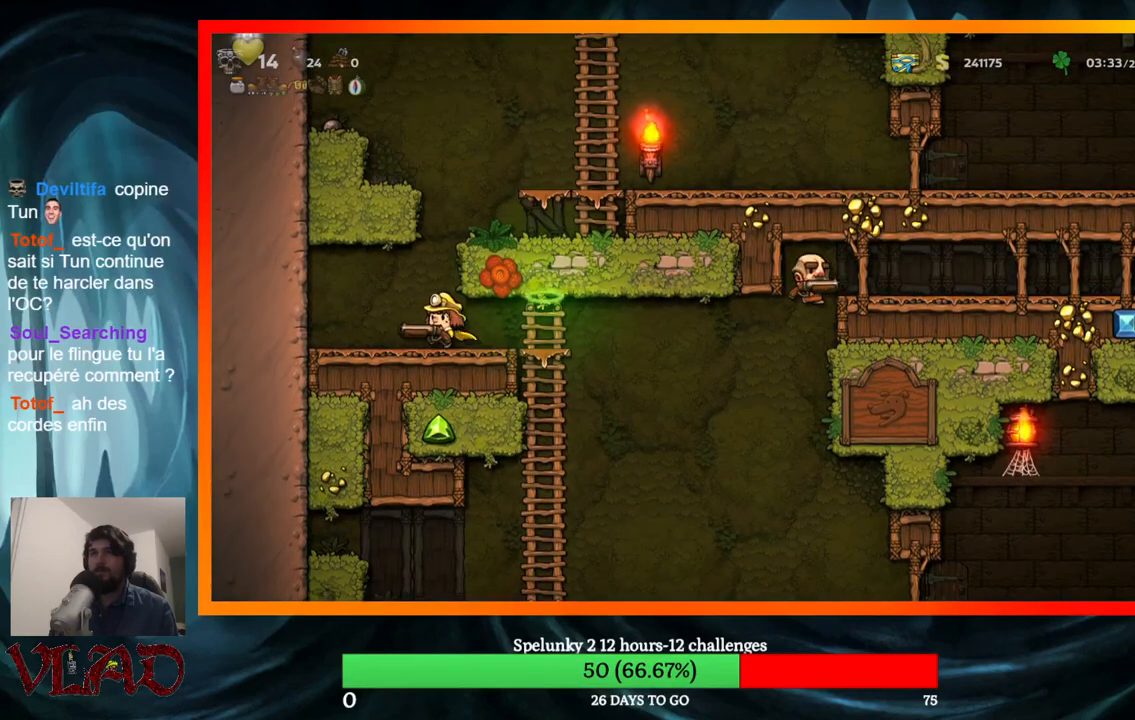
{"buttons": ["A", "X"], "events": [[167, "DPAD_LEFT", "up"], [183, "DPAD_RIGHT", "down"], [233, "DPAD_RIGHT", "up"], [317, "A", "down"], [317, "X", "down"]]}
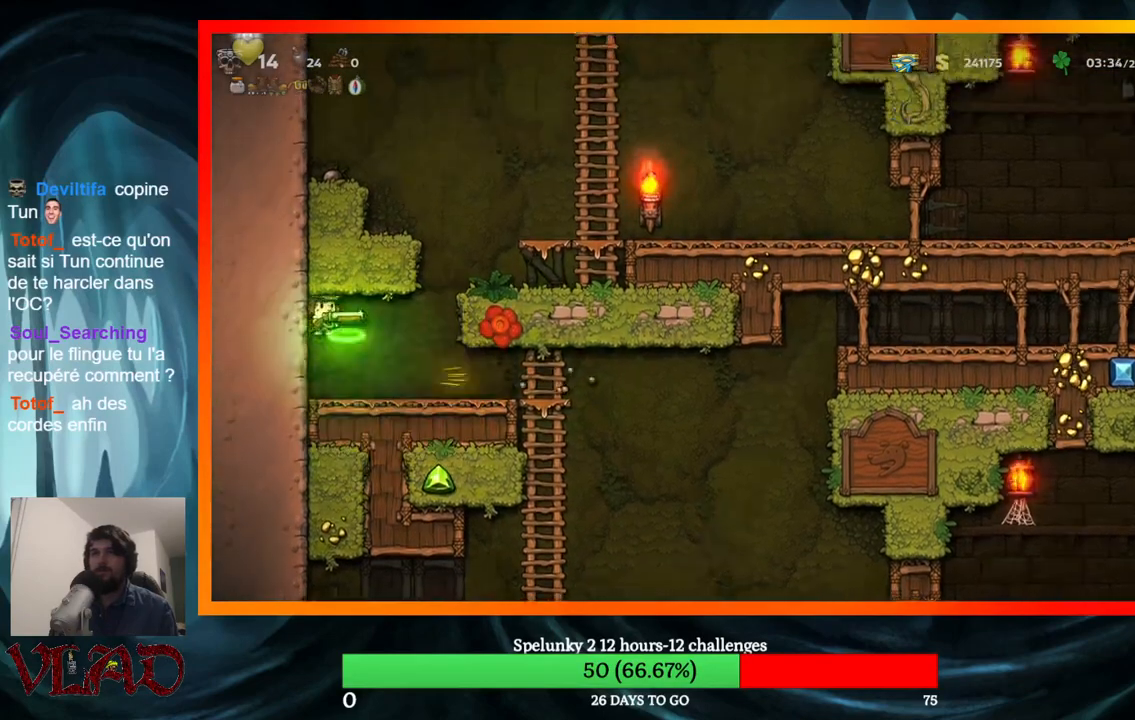
{"buttons": ["A", "DPAD_RIGHT"], "events": [[33, "A", "up"], [33, "X", "up"], [217, "DPAD_RIGHT", "down"], [367, "A", "down"]]}
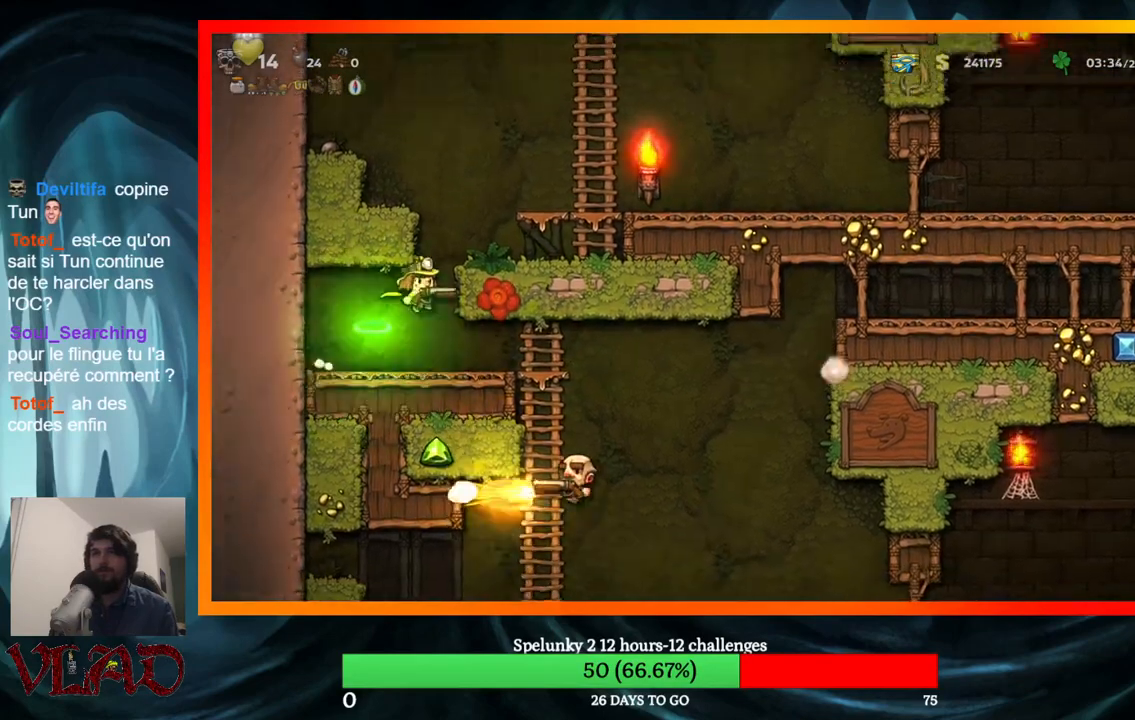
{"buttons": [], "events": [[183, "A", "up"], [367, "DPAD_RIGHT", "up"]]}
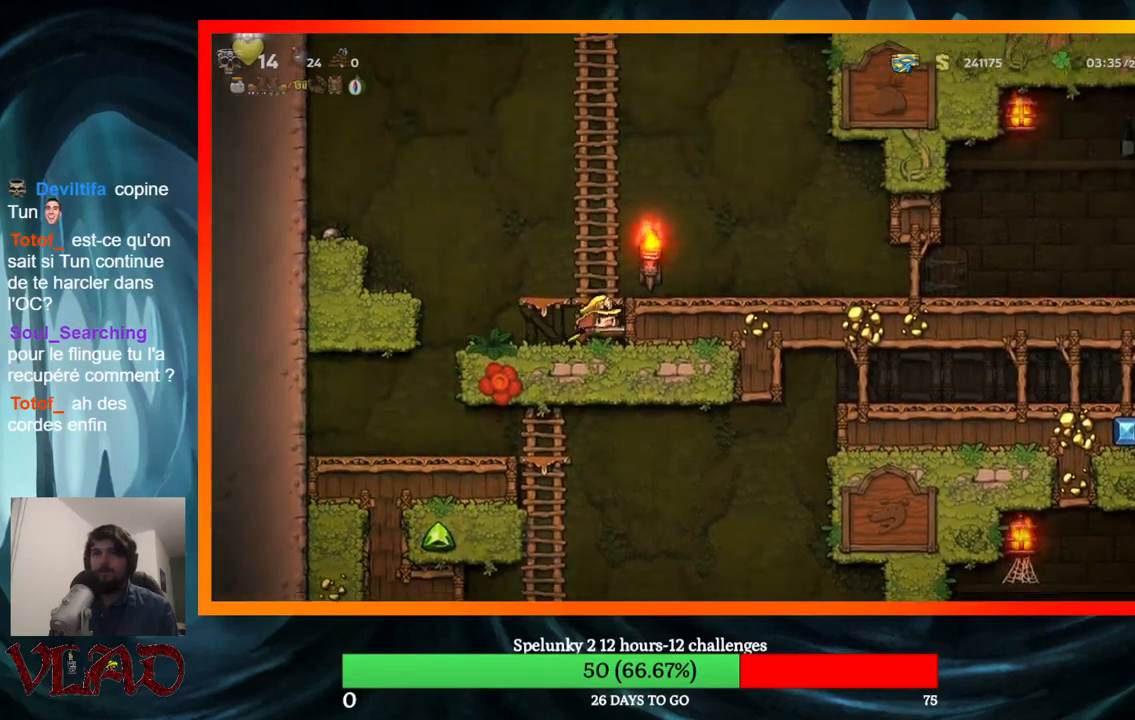
{"buttons": ["DPAD_LEFT"], "events": [[233, "DPAD_LEFT", "down"]]}
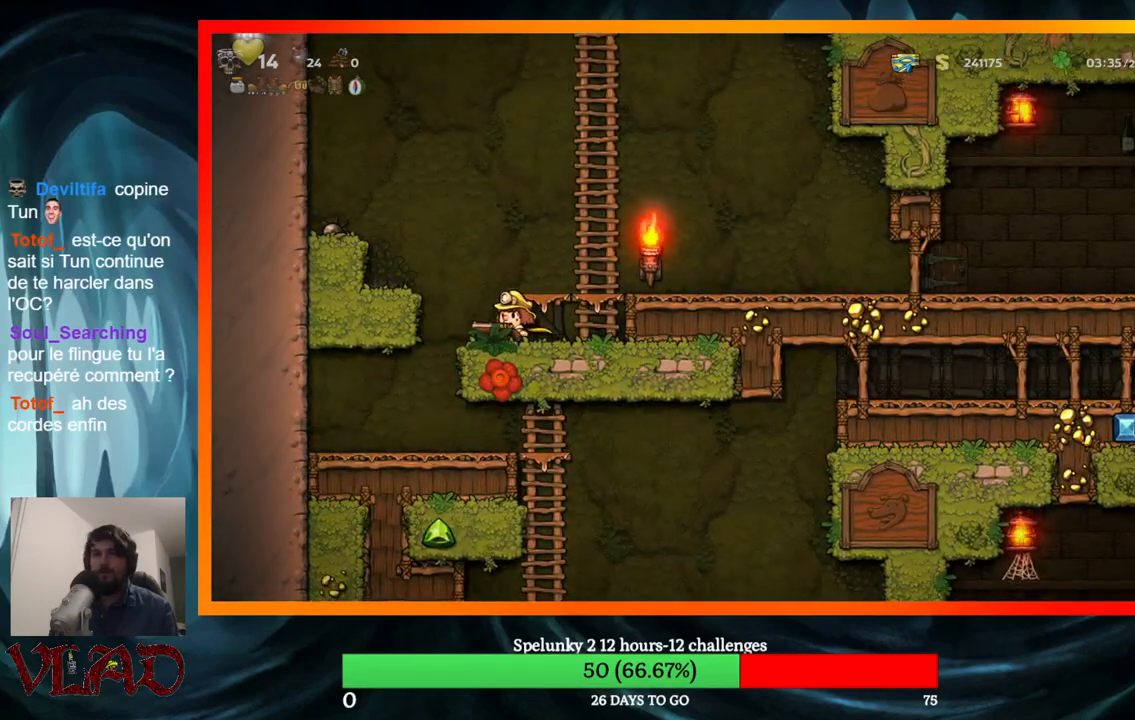
{"buttons": ["DPAD_LEFT"], "events": [[17, "DPAD_LEFT", "up"], [50, "DPAD_RIGHT", "down"], [217, "DPAD_RIGHT", "up"], [333, "DPAD_LEFT", "down"]]}
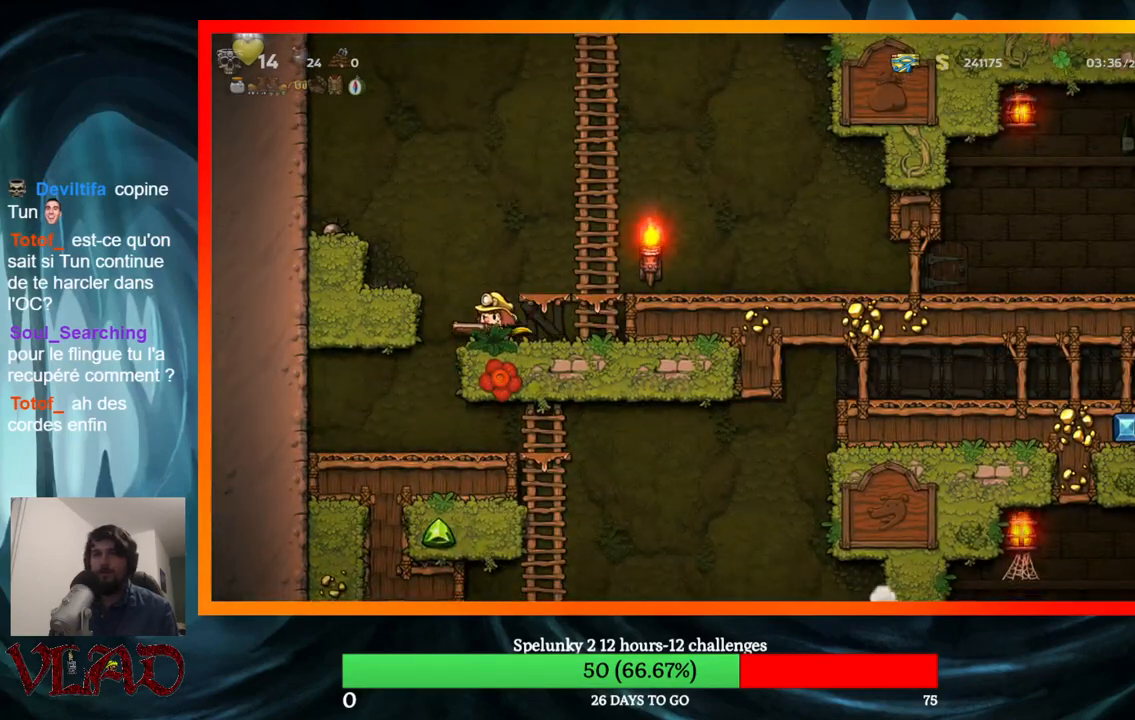
{"buttons": [], "events": [[133, "DPAD_LEFT", "up"]]}
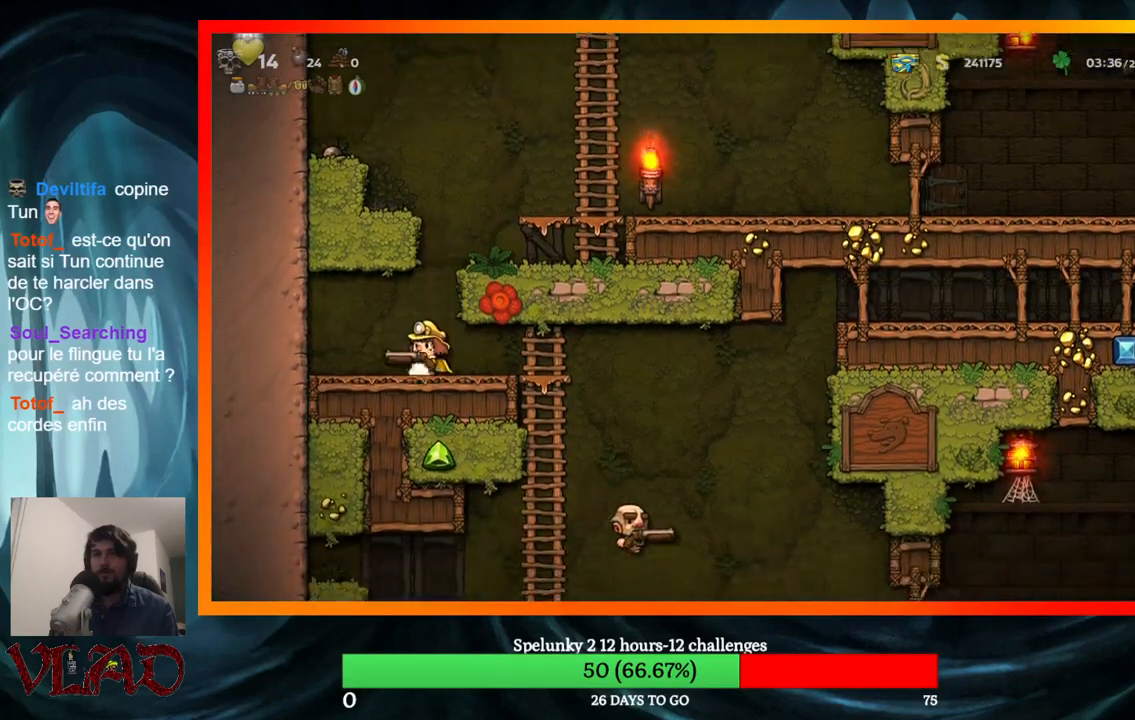
{"buttons": ["DPAD_RIGHT"], "events": [[283, "DPAD_RIGHT", "down"]]}
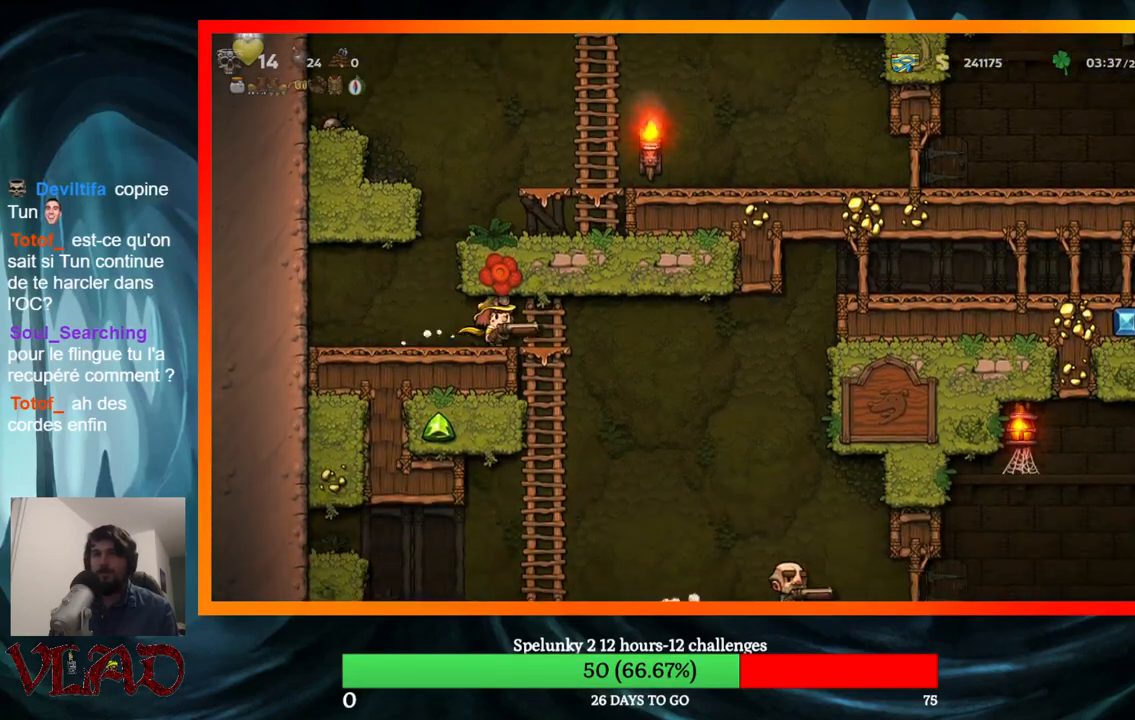
{"buttons": [], "events": [[50, "DPAD_DOWN", "down"], [100, "DPAD_RIGHT", "up"], [133, "A", "down"], [250, "DPAD_DOWN", "up"], [267, "A", "up"], [417, "DPAD_RIGHT", "down"], [500, "DPAD_RIGHT", "up"]]}
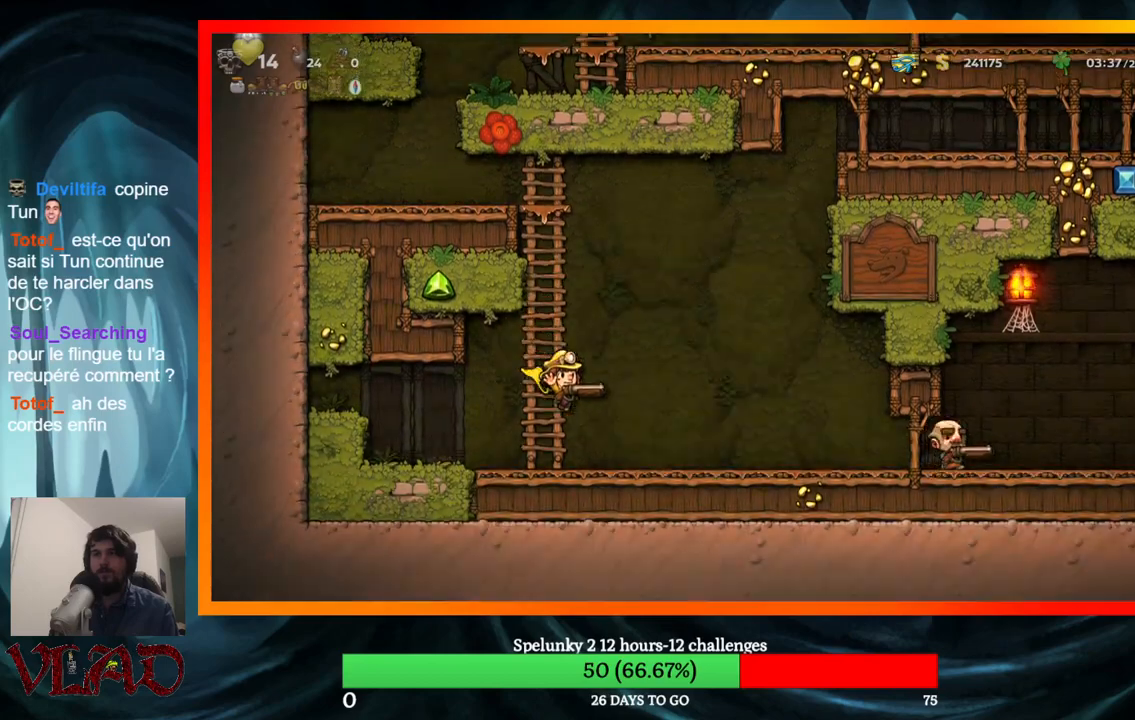
{"buttons": ["X", "DPAD_RIGHT"], "events": [[67, "X", "down"], [183, "X", "up"], [233, "X", "down"], [367, "X", "up"], [417, "DPAD_RIGHT", "down"], [417, "X", "down"]]}
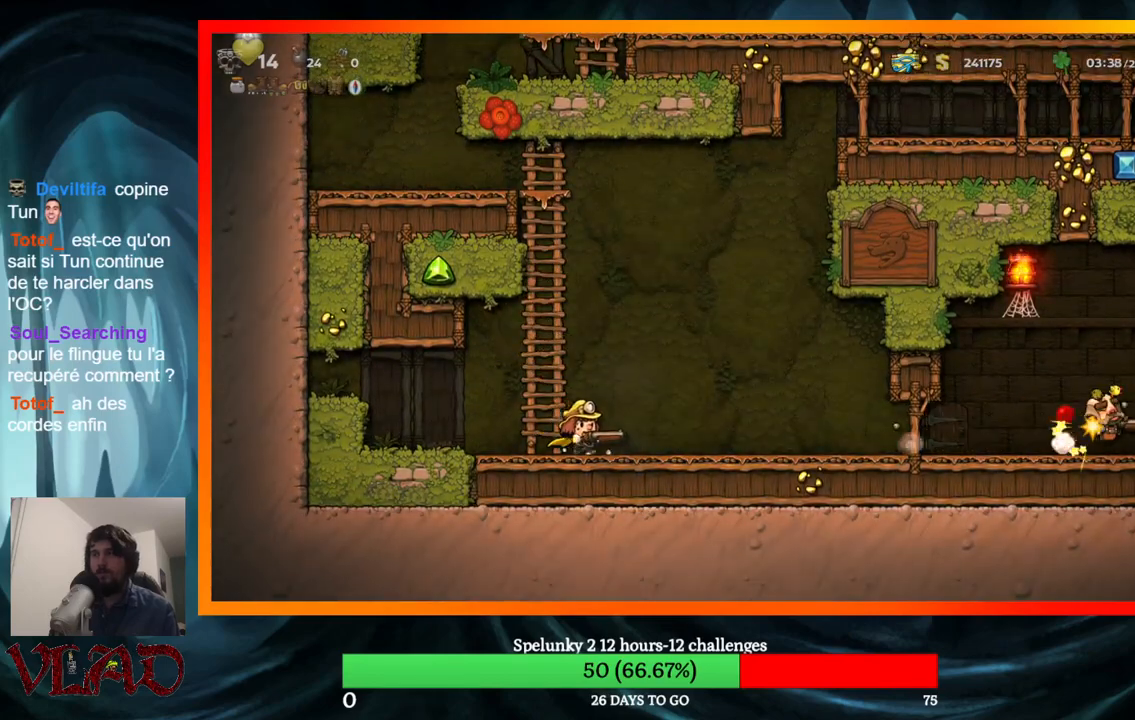
{"buttons": ["X"], "events": [[17, "DPAD_RIGHT", "up"], [67, "X", "up"], [100, "X", "down"], [250, "X", "up"], [283, "DPAD_RIGHT", "down"], [317, "X", "down"], [400, "DPAD_RIGHT", "up"], [450, "X", "up"], [500, "X", "down"]]}
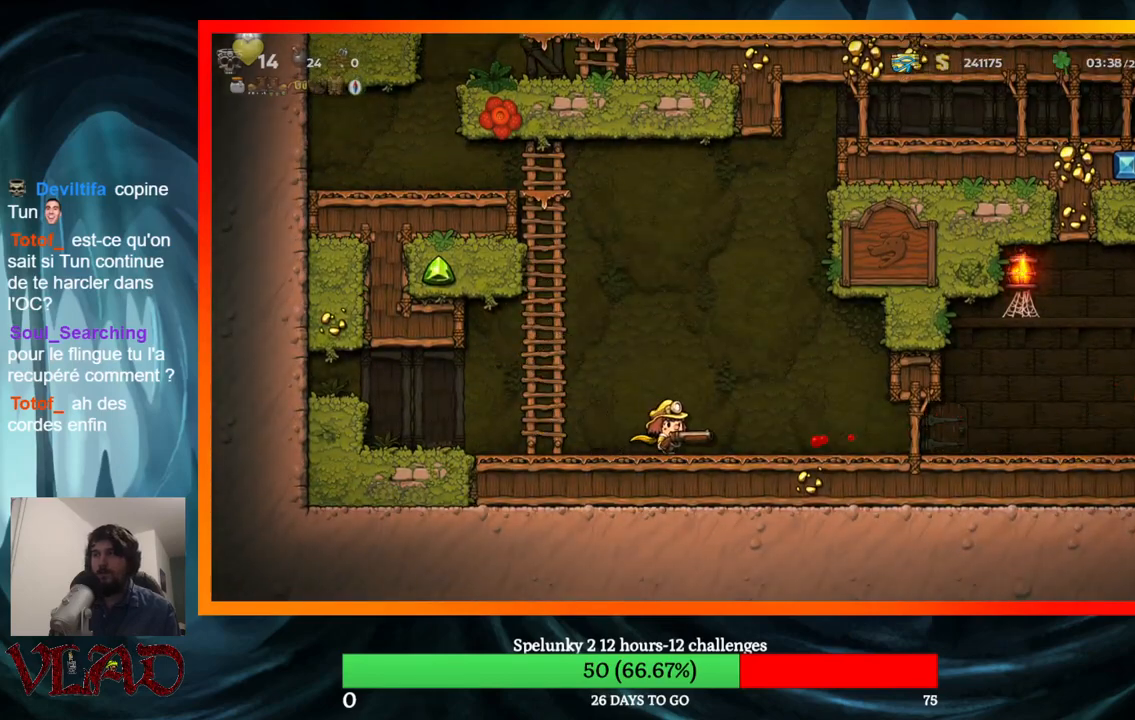
{"buttons": ["X", "DPAD_RIGHT"], "events": [[17, "DPAD_RIGHT", "down"], [150, "X", "up"], [167, "DPAD_RIGHT", "up"], [217, "X", "down"], [300, "DPAD_RIGHT", "down"], [350, "X", "up"], [417, "X", "down"]]}
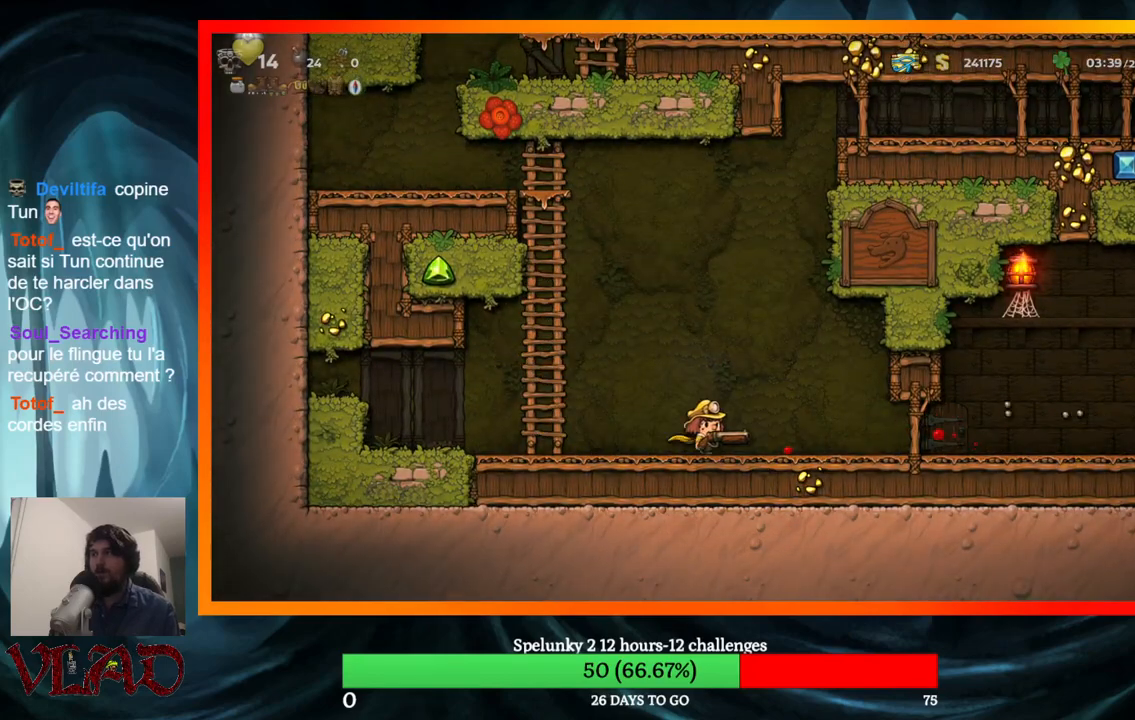
{"buttons": ["DPAD_RIGHT"], "events": [[67, "X", "up"], [117, "X", "down"], [267, "X", "up"], [317, "X", "down"], [467, "X", "up"]]}
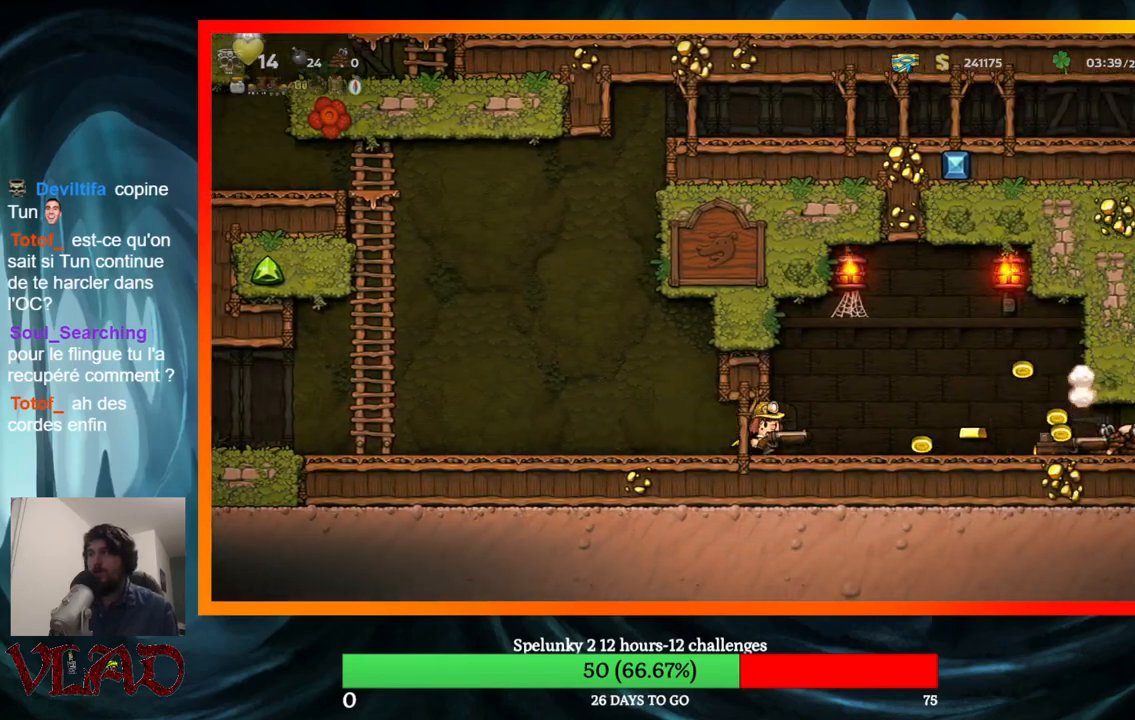
{"buttons": ["X"], "events": [[17, "X", "down"], [133, "DPAD_RIGHT", "up"], [167, "X", "up"], [217, "X", "down"], [300, "DPAD_RIGHT", "down"], [367, "X", "up"], [417, "X", "down"], [483, "DPAD_RIGHT", "up"]]}
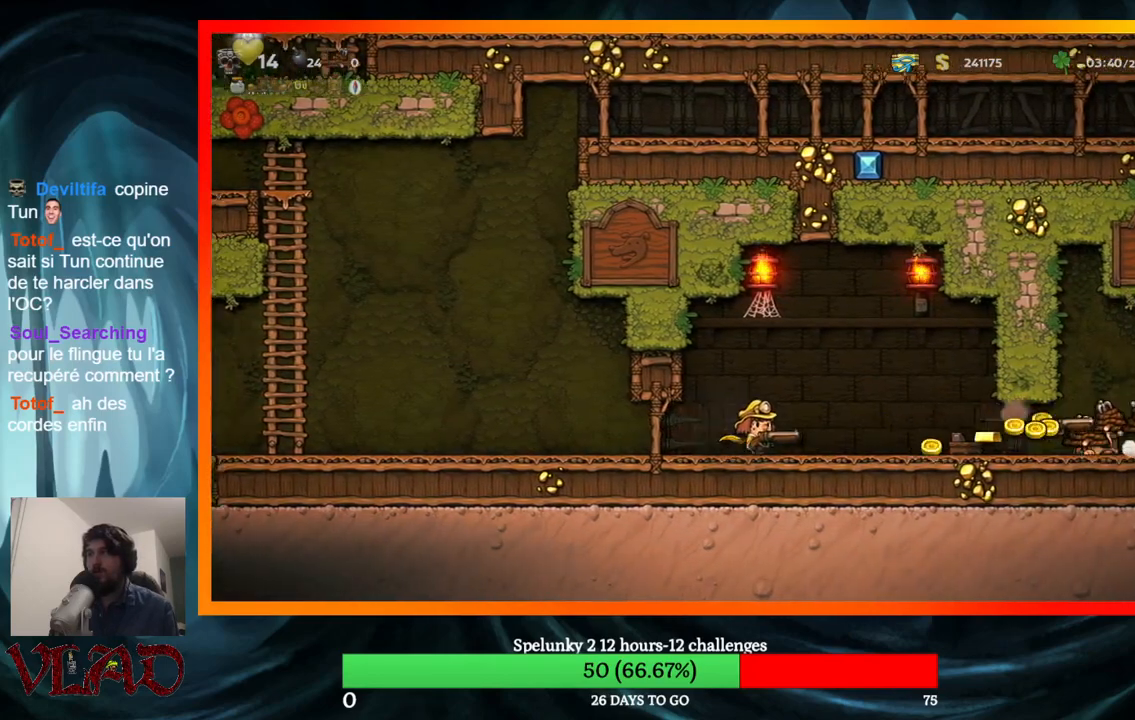
{"buttons": ["DPAD_RIGHT"], "events": [[67, "X", "up"], [83, "DPAD_RIGHT", "down"], [300, "X", "down"], [450, "X", "up"]]}
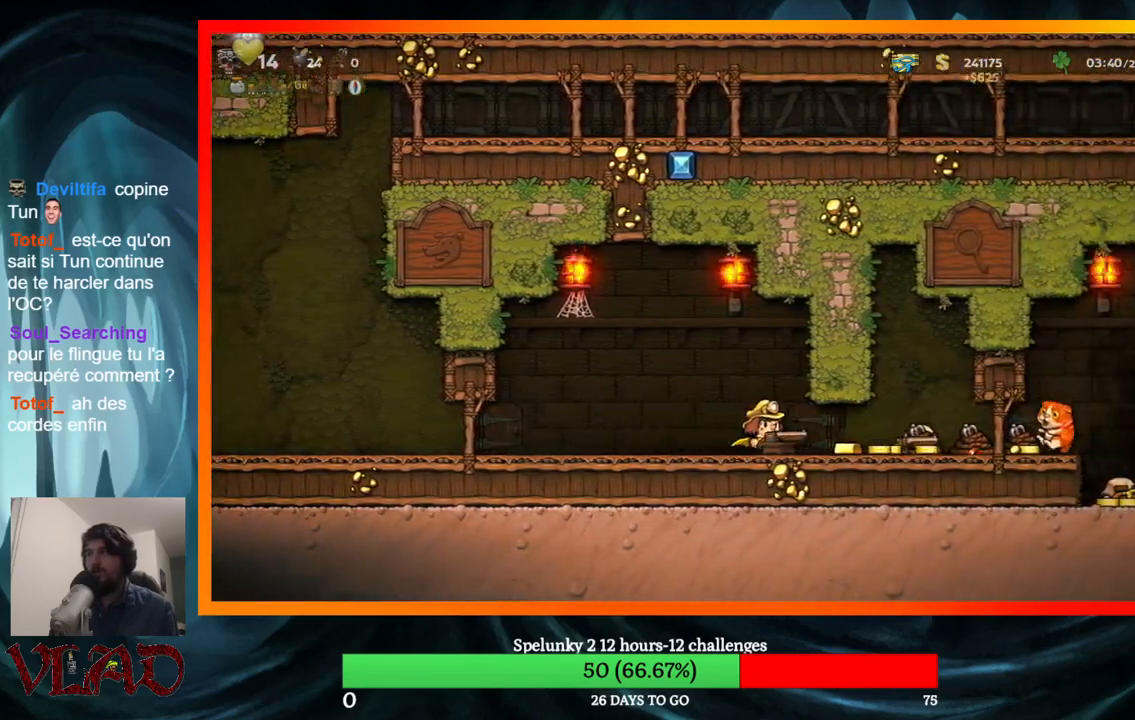
{"buttons": ["DPAD_RIGHT"], "events": [[17, "X", "down"], [117, "DPAD_RIGHT", "up"], [150, "X", "up"], [217, "X", "down"], [250, "DPAD_RIGHT", "down"], [333, "X", "up"]]}
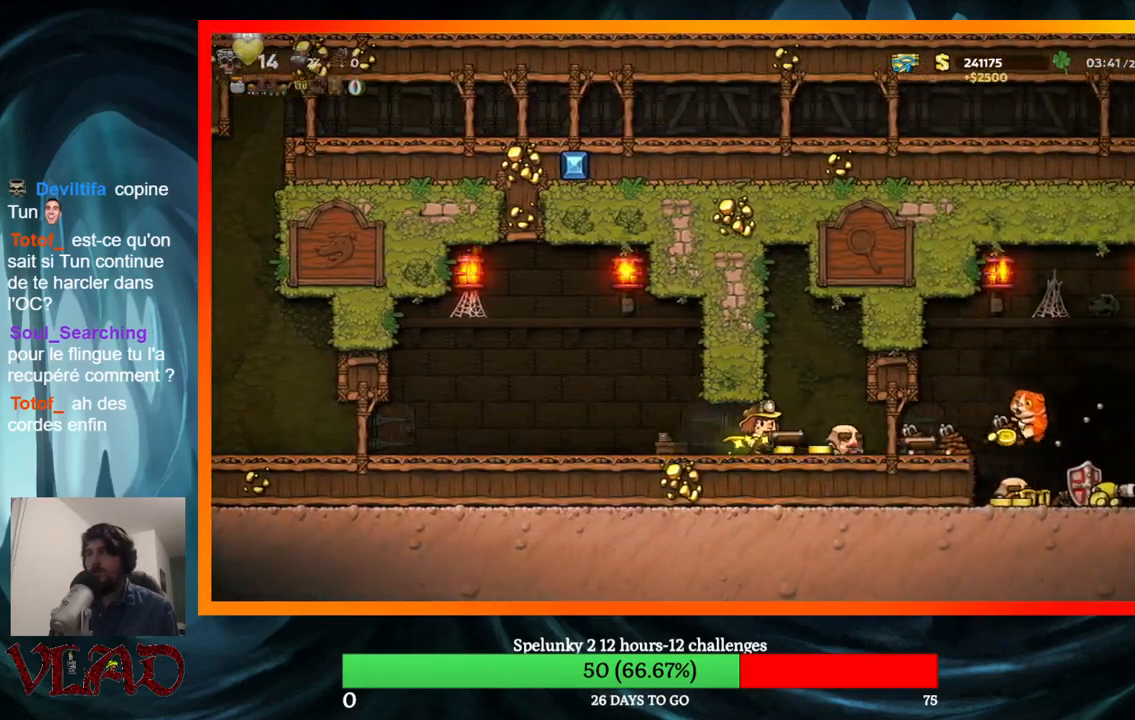
{"buttons": ["DPAD_RIGHT"], "events": []}
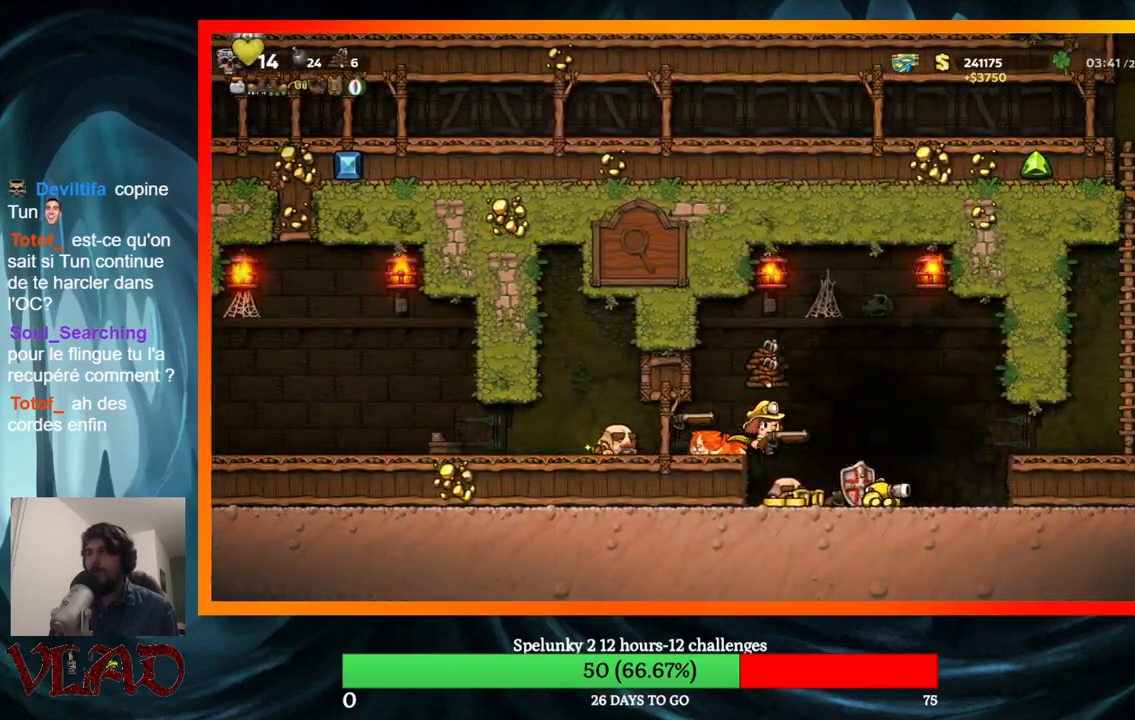
{"buttons": ["DPAD_RIGHT"], "events": [[67, "DPAD_LEFT", "down"], [67, "DPAD_RIGHT", "up"], [183, "DPAD_LEFT", "up"], [217, "DPAD_RIGHT", "down"]]}
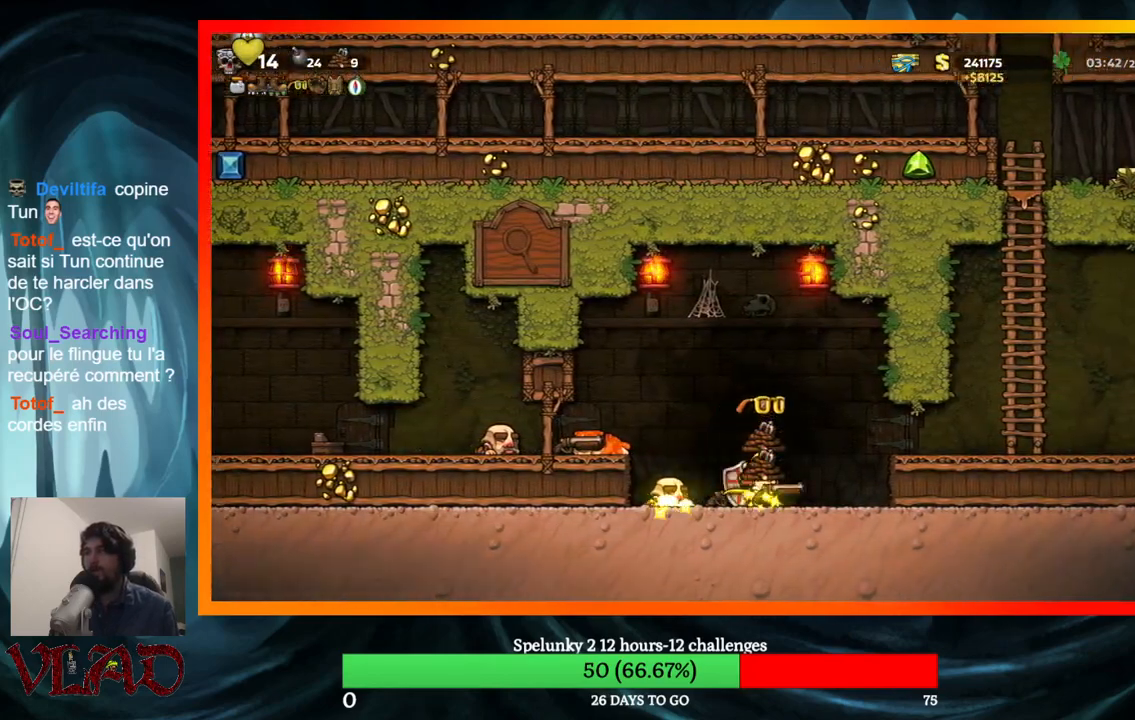
{"buttons": ["DPAD_RIGHT"], "events": [[167, "A", "down"], [317, "A", "up"]]}
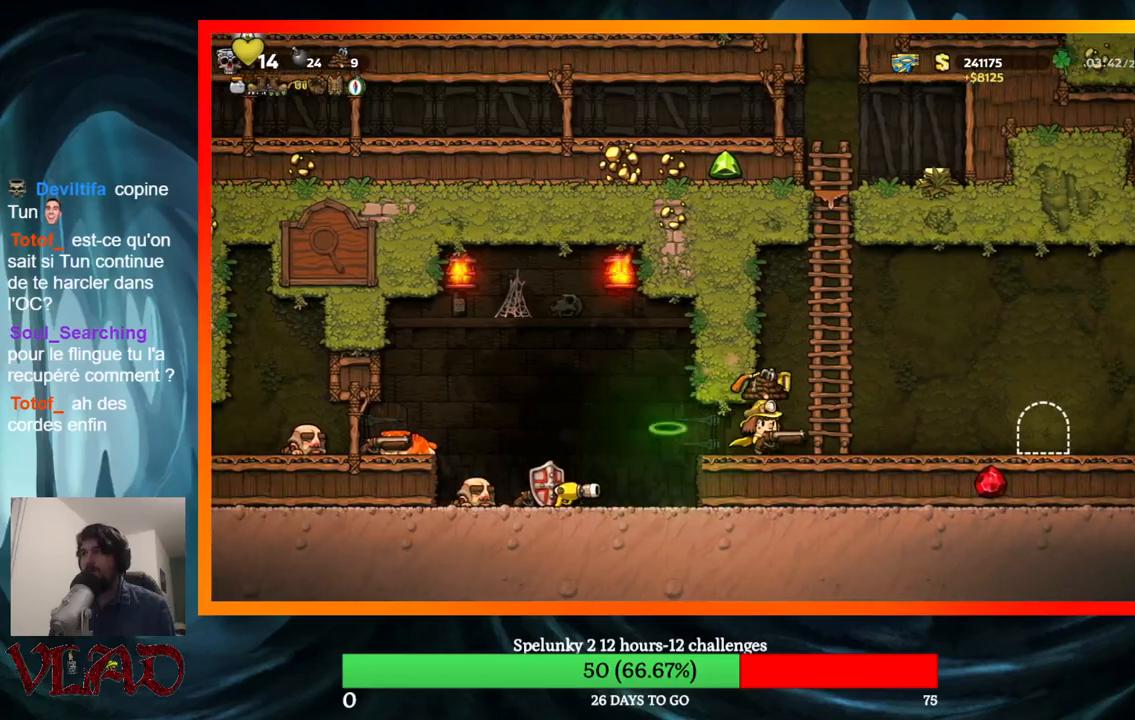
{"buttons": ["A"], "events": [[100, "DPAD_RIGHT", "up"], [167, "DPAD_DOWN", "down"], [233, "X", "down"], [333, "DPAD_DOWN", "up"], [383, "X", "up"], [450, "A", "down"]]}